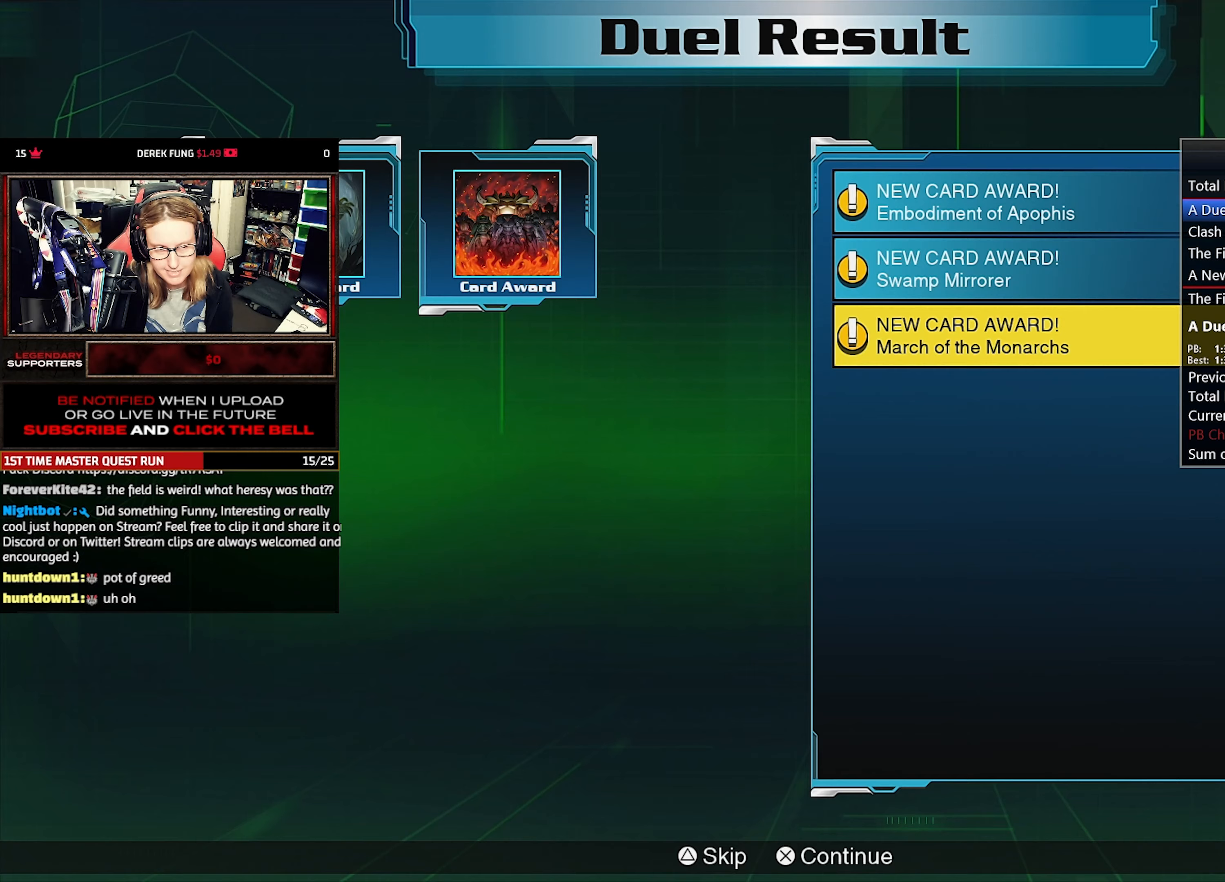
Gameplay with a controller (PlayStation layout); each line is a JSON object with the inputs held at the frame after it (dt_ms = milliseconds from this image to that frame). "events" lists button and stick changes between this image and that frame as [ms after this image, input, new state], when the widget could be followed in between. Not read: L3 R3 left_stick right_stick.
{"dt_ms": 300, "buttons": ["CROSS"], "events": [[33, "CROSS", "up"], [100, "CROSS", "down"], [200, "CROSS", "up"], [250, "CROSS", "down"]]}
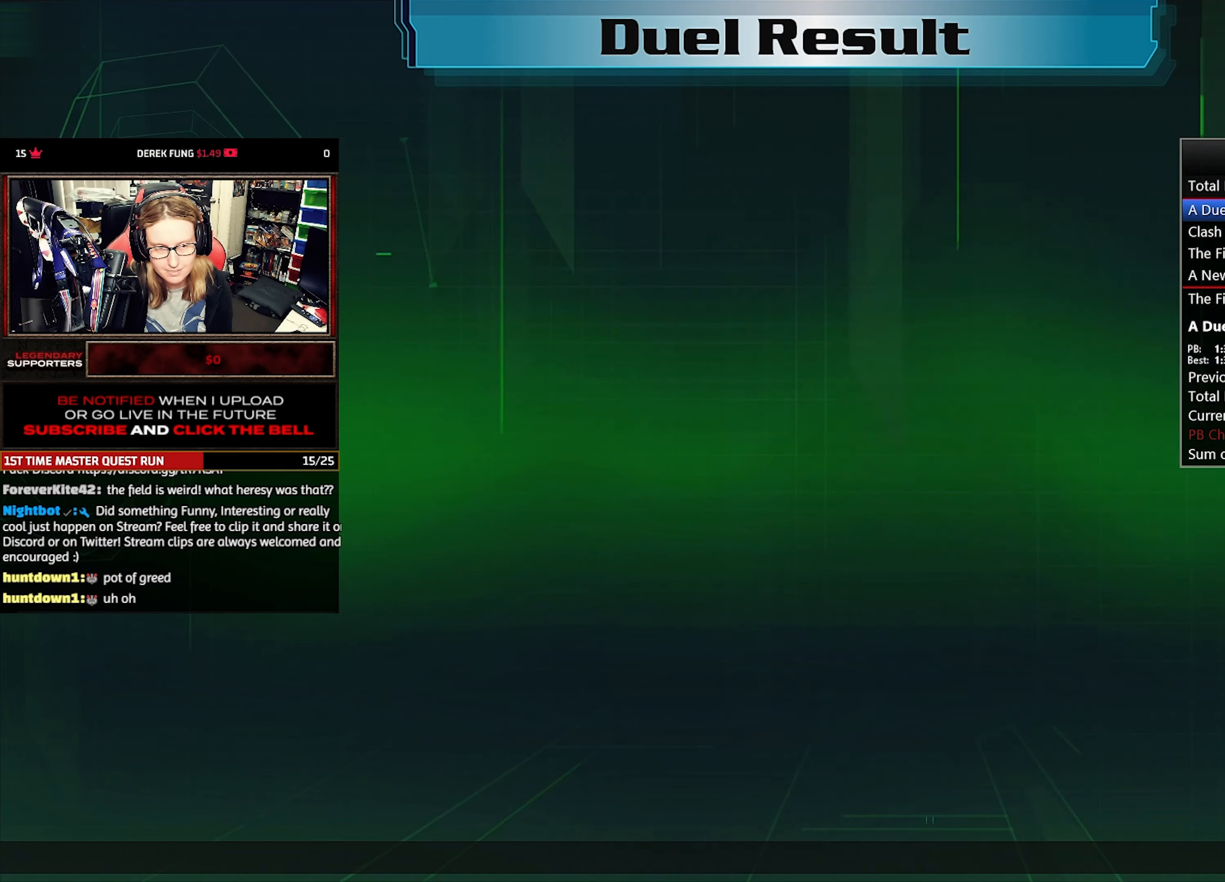
{"dt_ms": 500, "buttons": [], "events": [[33, "CROSS", "up"], [100, "CROSS", "down"], [167, "CROSS", "up"], [367, "CROSS", "down"], [467, "CROSS", "up"]]}
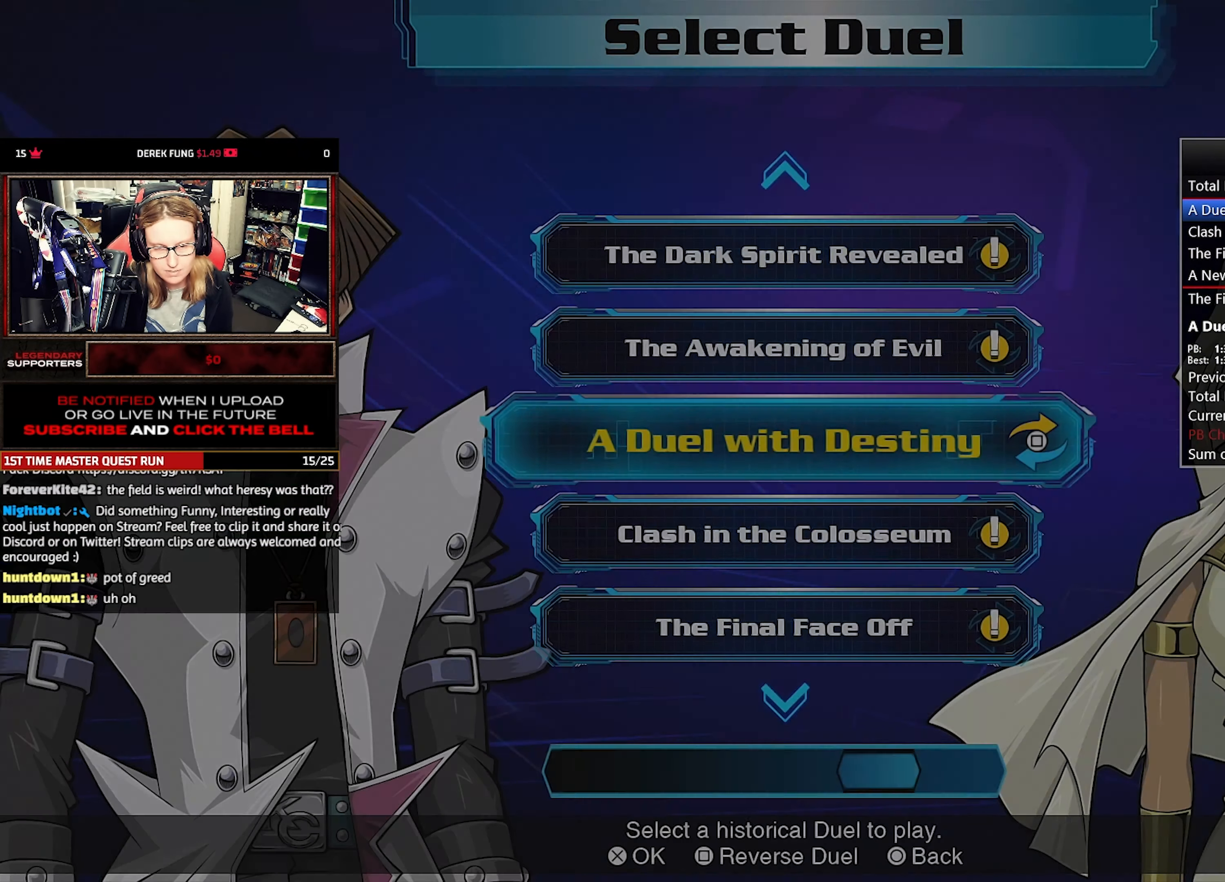
{"dt_ms": 500, "buttons": ["TRIANGLE"], "events": [[367, "TRIANGLE", "down"]]}
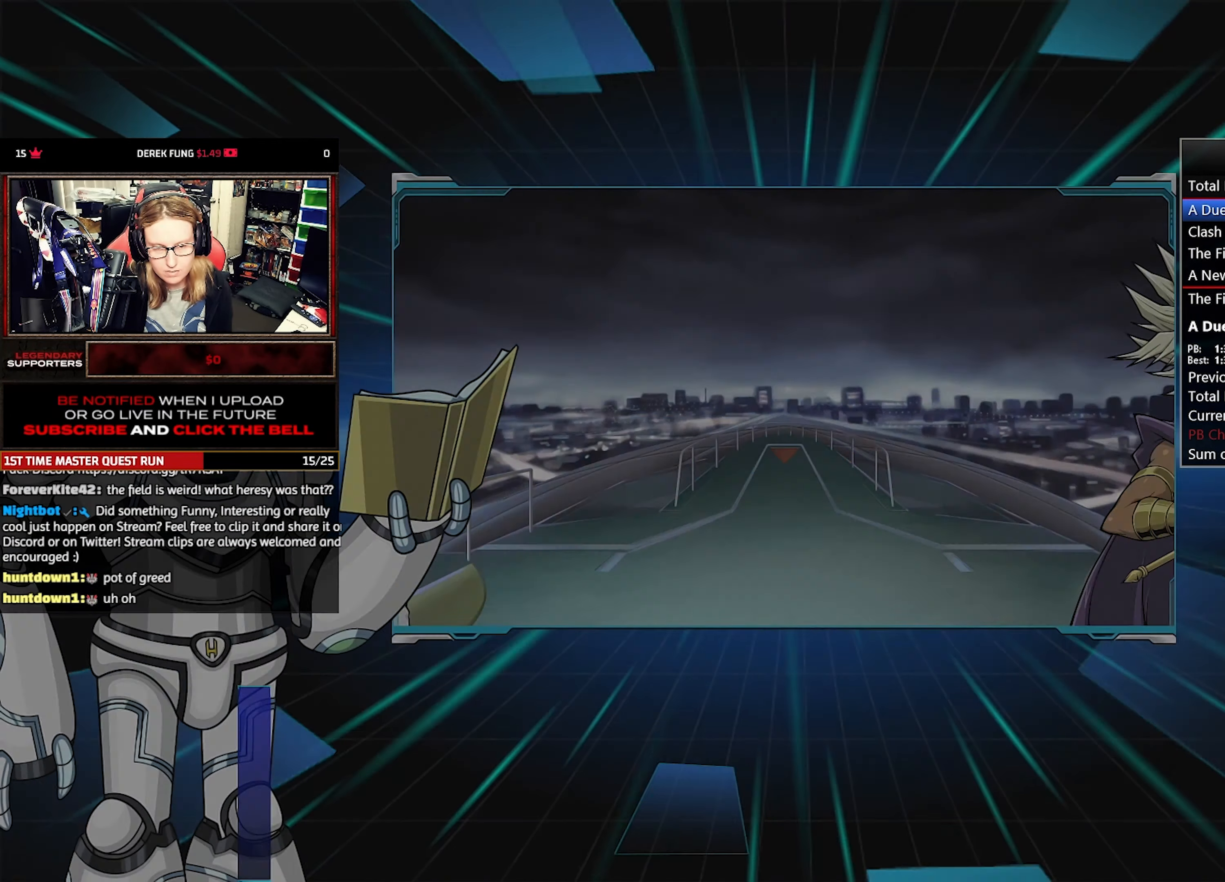
{"dt_ms": 500, "buttons": [], "events": [[17, "TRIANGLE", "up"], [250, "CROSS", "down"], [333, "CROSS", "up"], [383, "CROSS", "down"], [467, "CROSS", "up"]]}
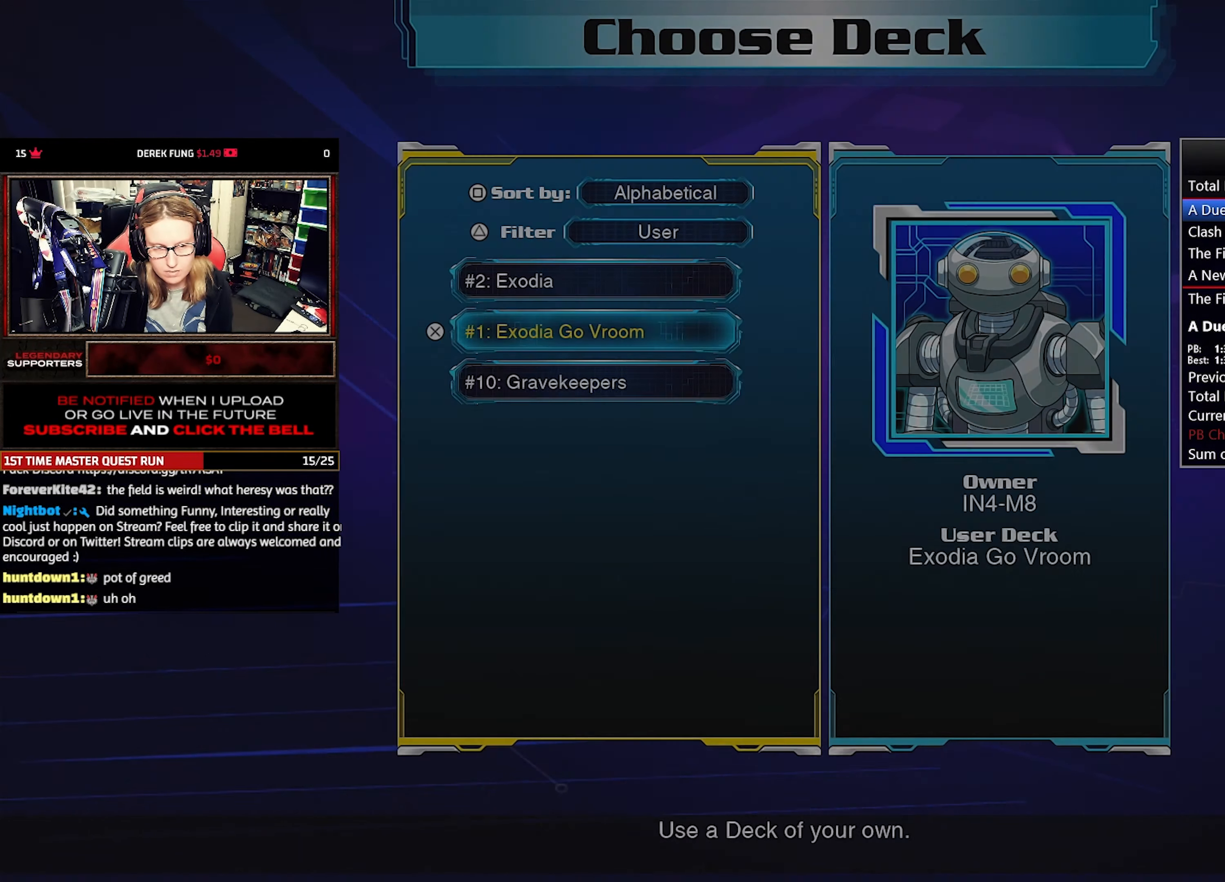
{"dt_ms": 500, "buttons": [], "events": [[67, "CROSS", "down"], [133, "CROSS", "up"], [200, "CROSS", "down"], [333, "CROSS", "up"]]}
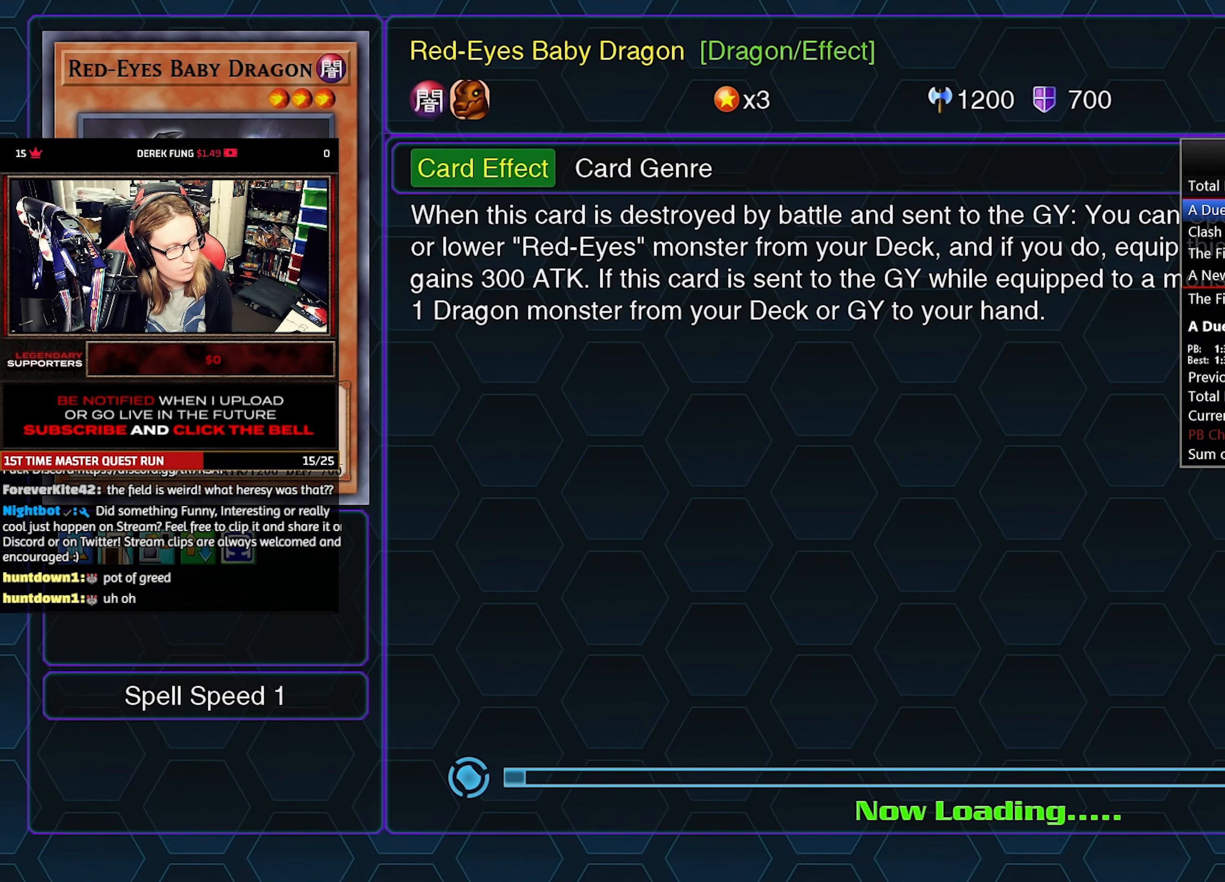
{"dt_ms": 500, "buttons": [], "events": []}
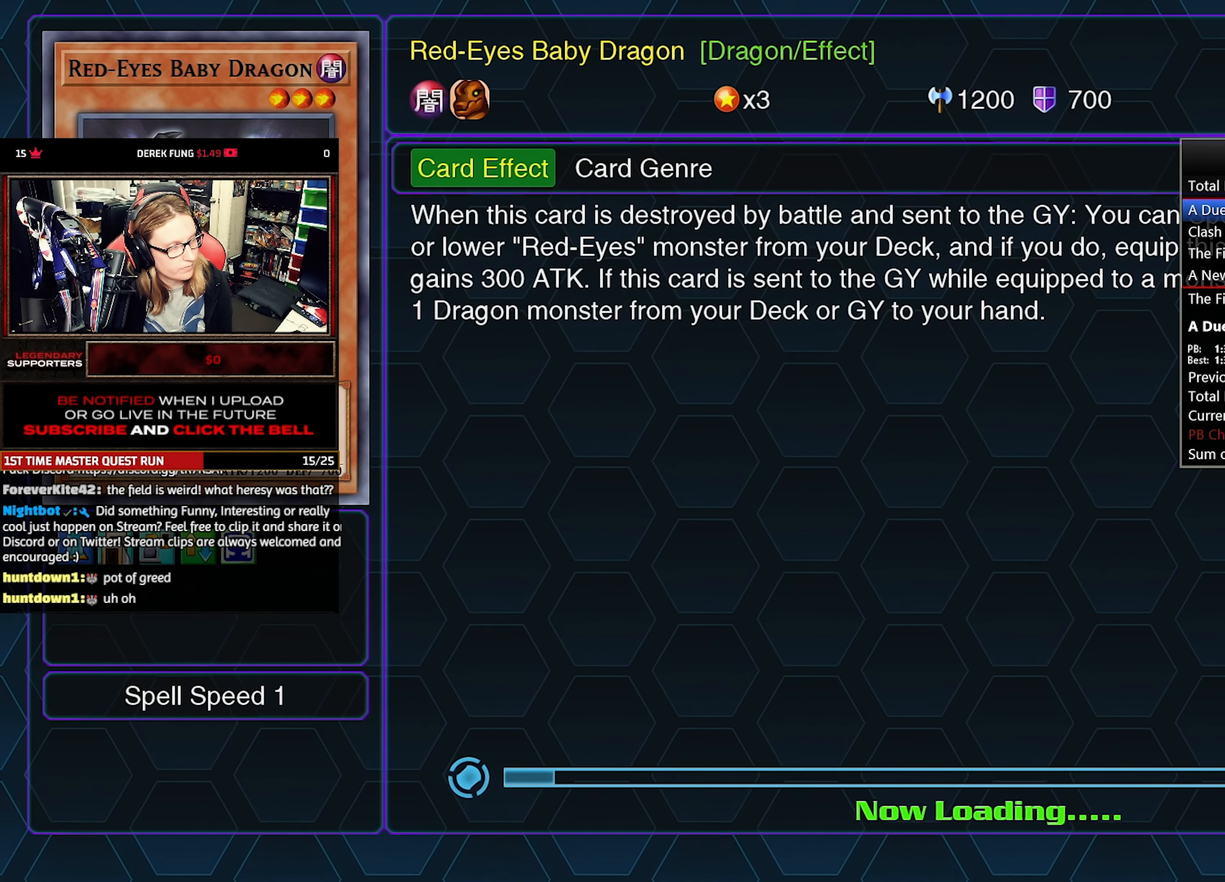
{"dt_ms": 500, "buttons": [], "events": []}
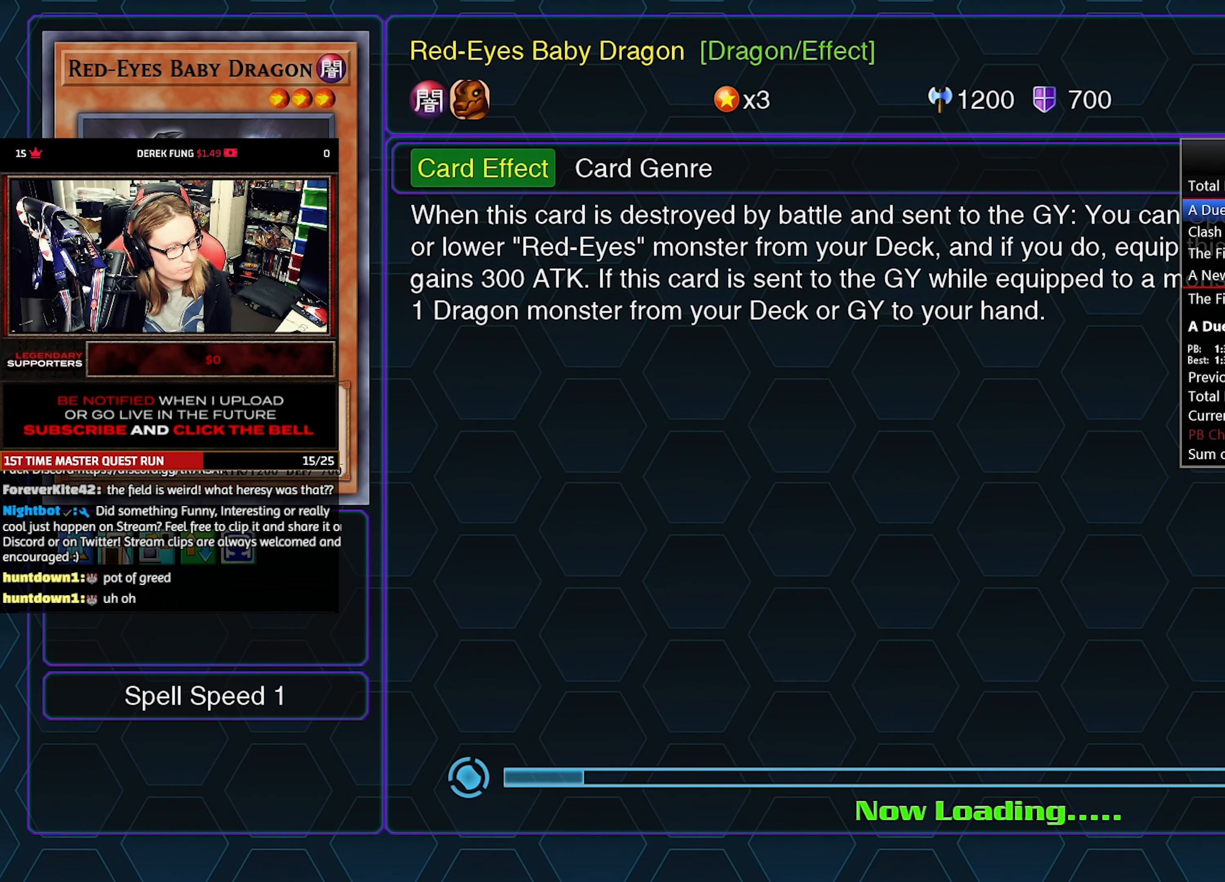
{"dt_ms": 500, "buttons": [], "events": []}
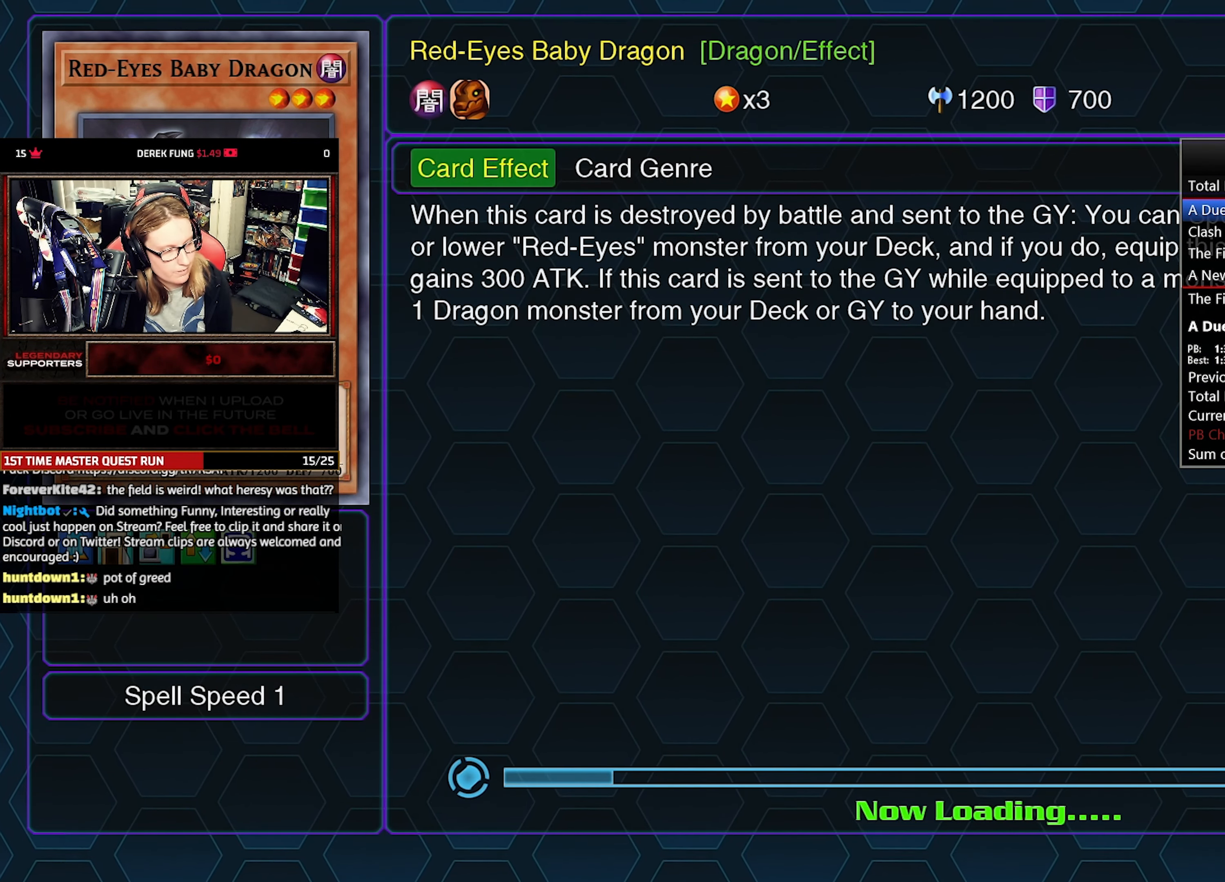
{"dt_ms": 500, "buttons": [], "events": []}
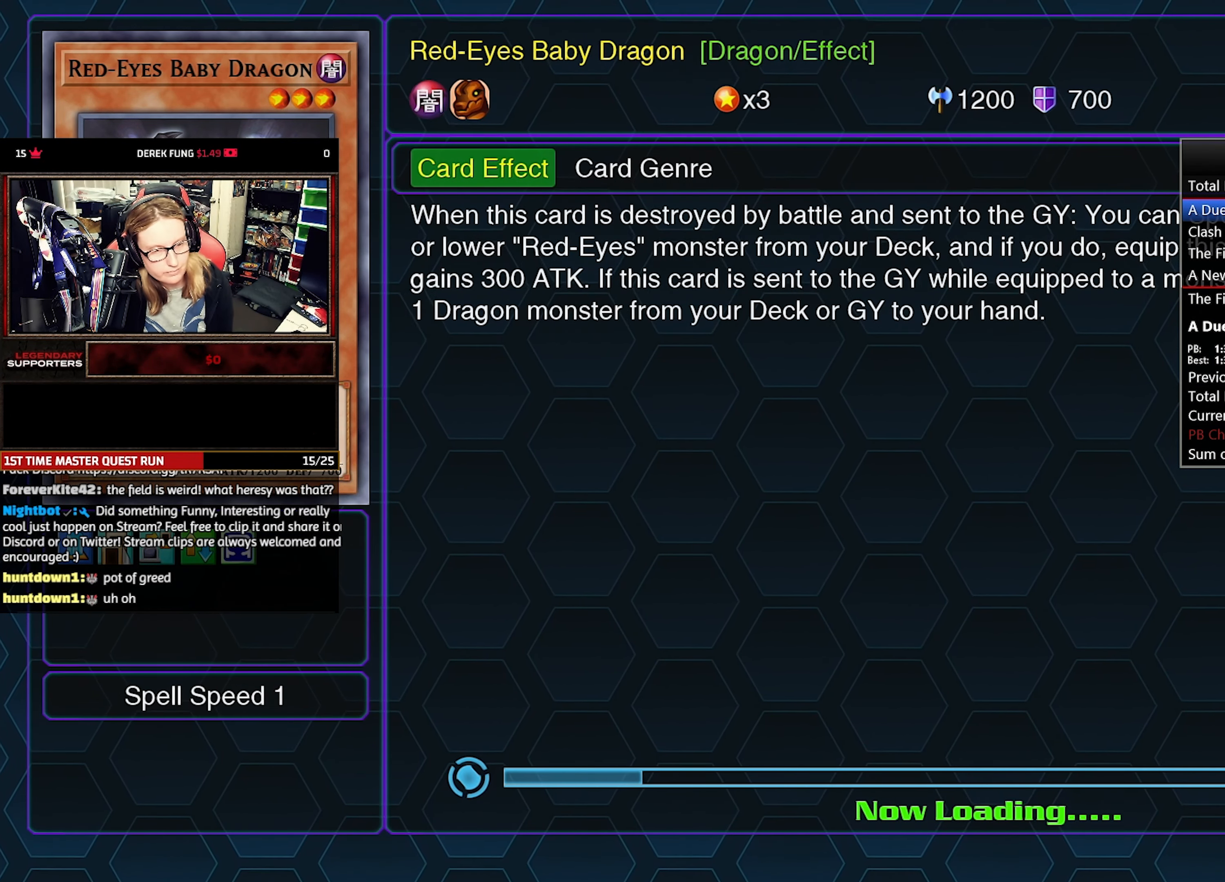
{"dt_ms": 500, "buttons": [], "events": []}
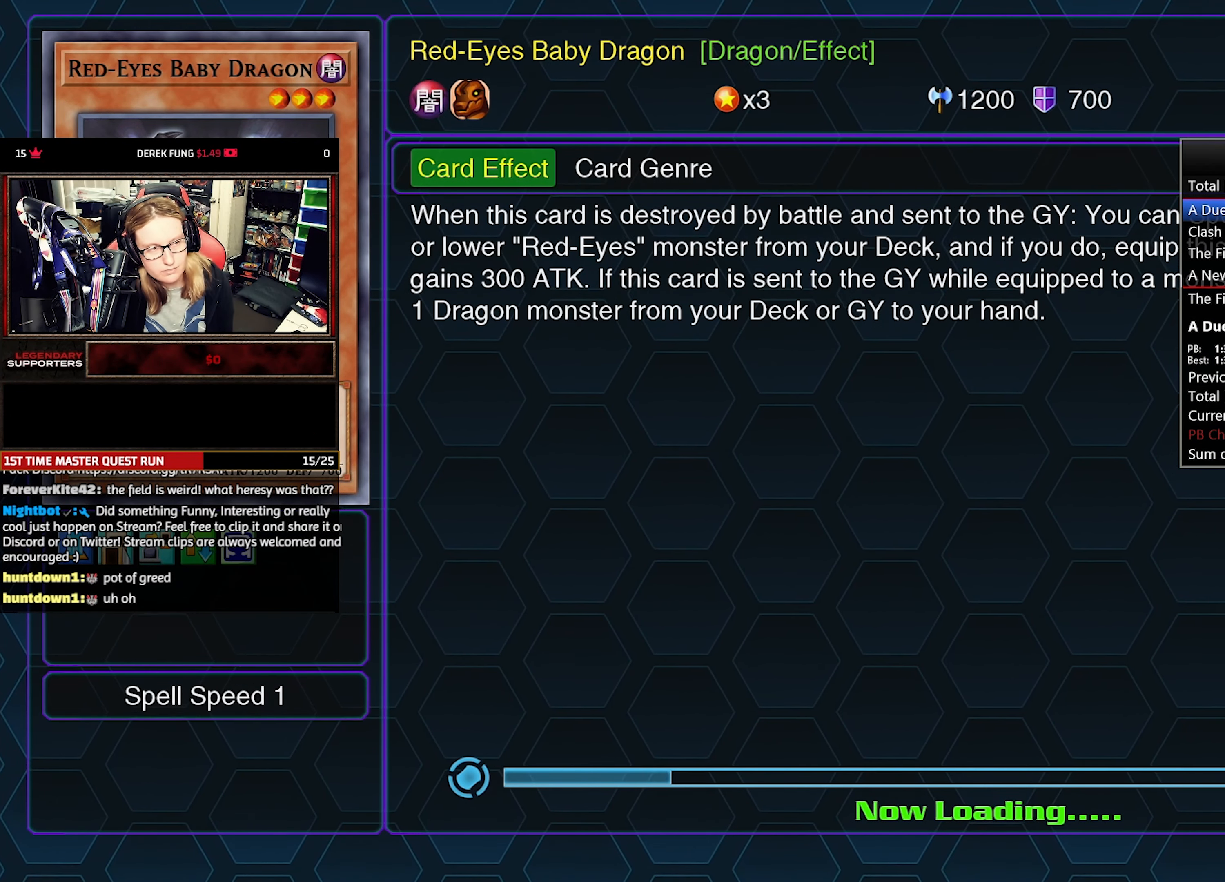
{"dt_ms": 500, "buttons": [], "events": []}
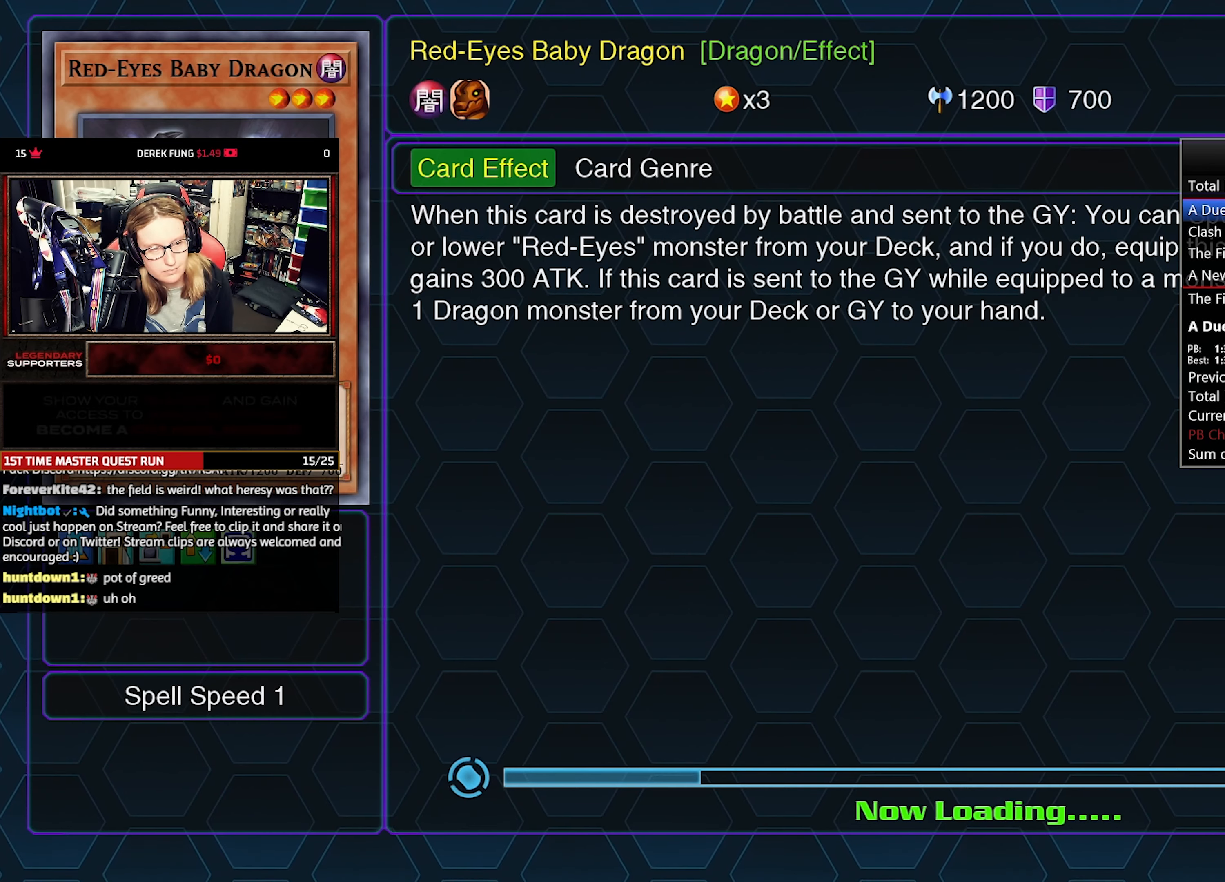
{"dt_ms": 500, "buttons": [], "events": []}
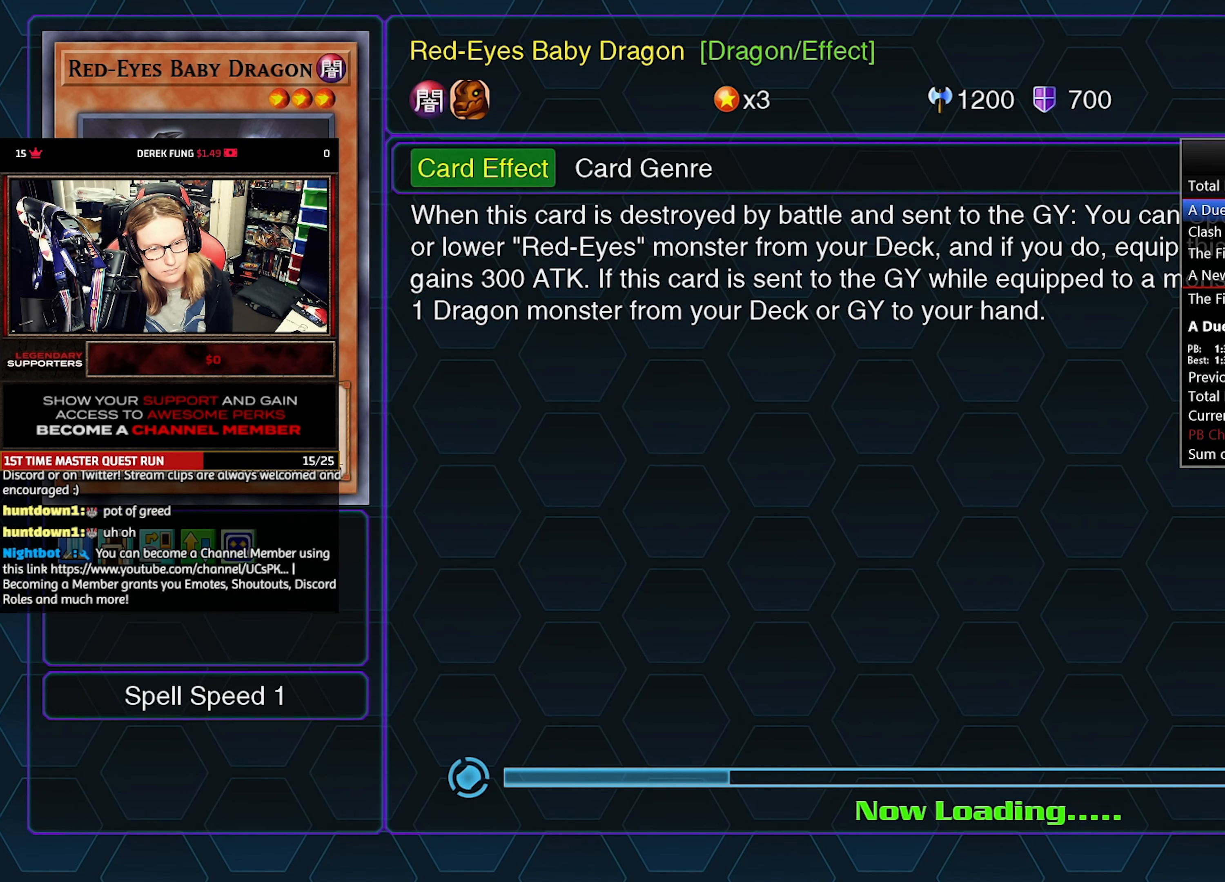
{"dt_ms": 500, "buttons": [], "events": []}
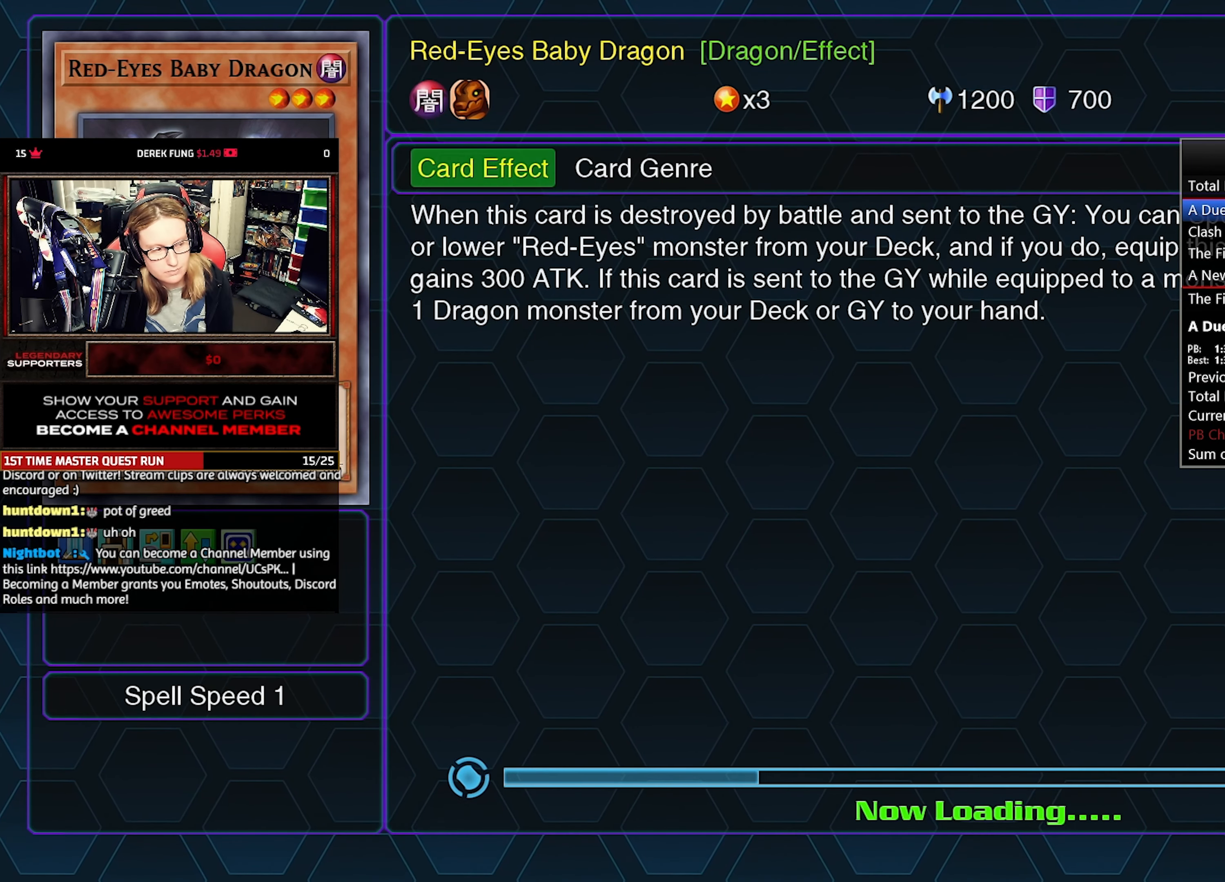
{"dt_ms": 500, "buttons": [], "events": []}
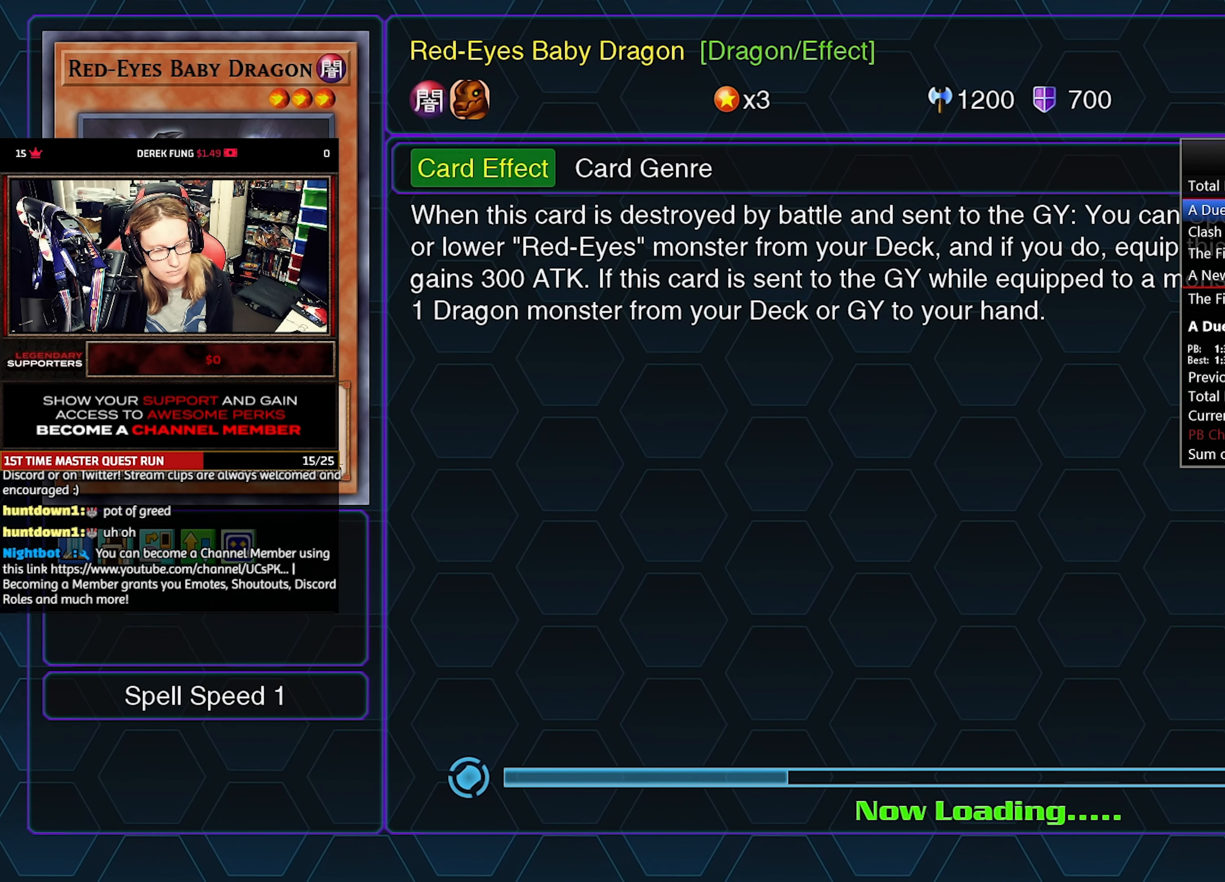
{"dt_ms": 500, "buttons": [], "events": []}
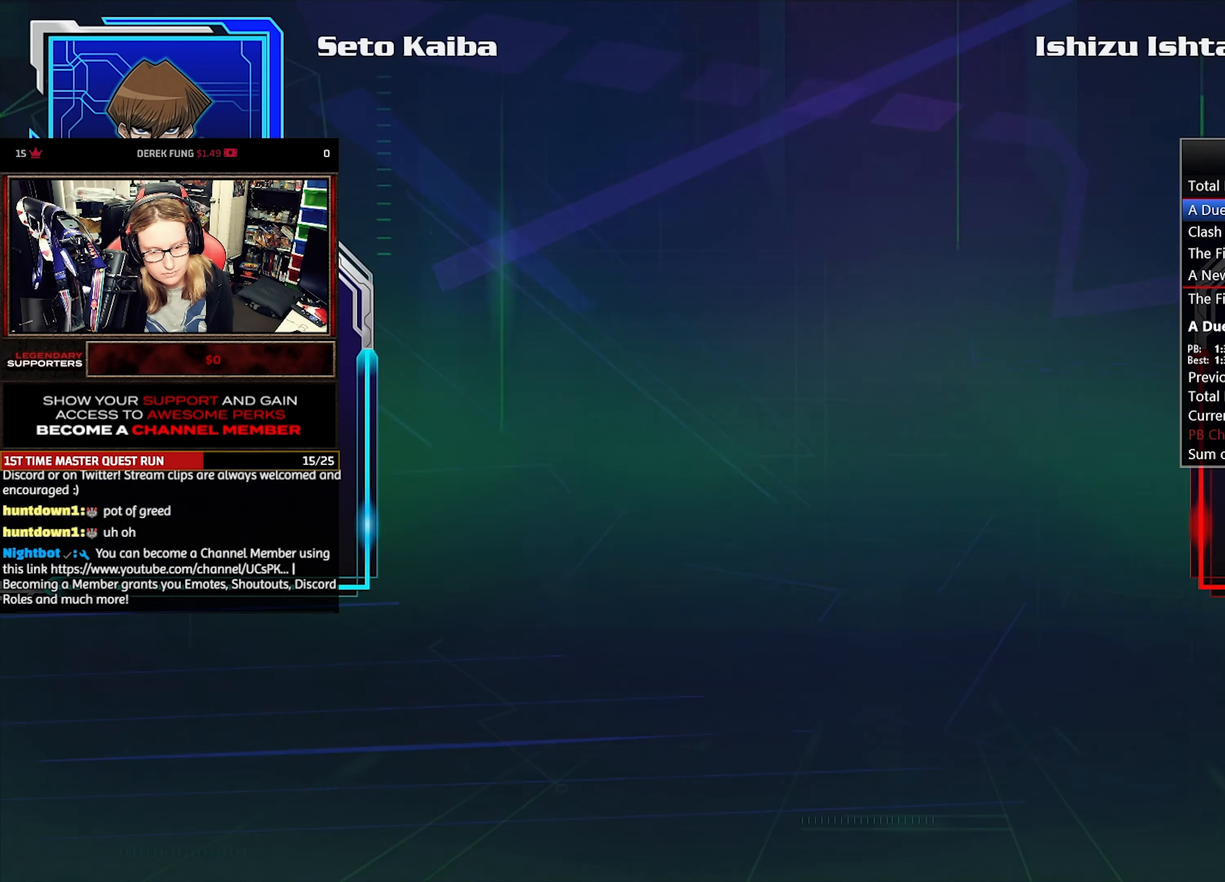
{"dt_ms": 500, "buttons": [], "events": [[400, "CROSS", "down"], [467, "CROSS", "up"]]}
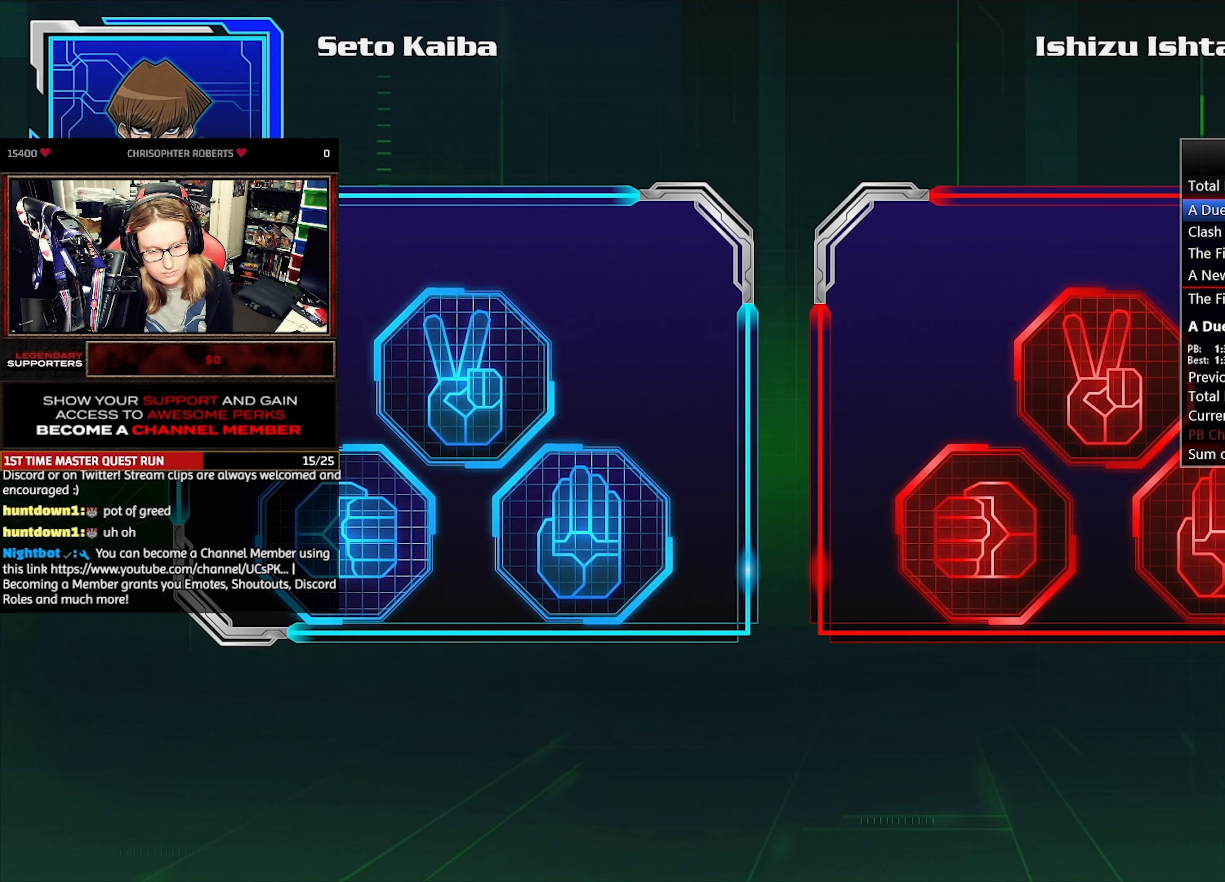
{"dt_ms": 500, "buttons": ["CROSS"], "events": [[50, "CROSS", "down"], [134, "CROSS", "up"], [217, "CROSS", "down"], [267, "CROSS", "up"], [334, "CROSS", "down"], [400, "CROSS", "up"], [467, "CROSS", "down"]]}
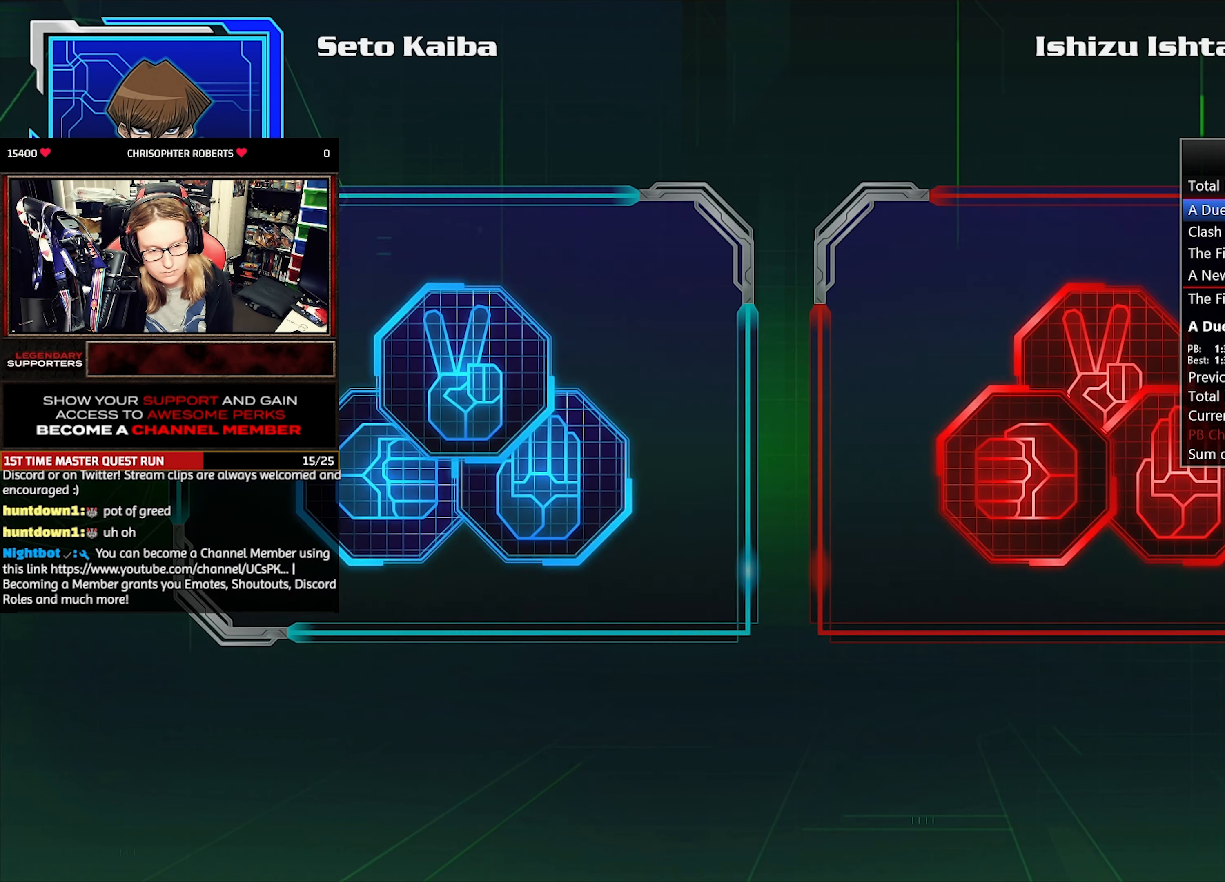
{"dt_ms": 500, "buttons": [], "events": [[34, "CROSS", "up"], [84, "CROSS", "down"], [200, "CROSS", "up"]]}